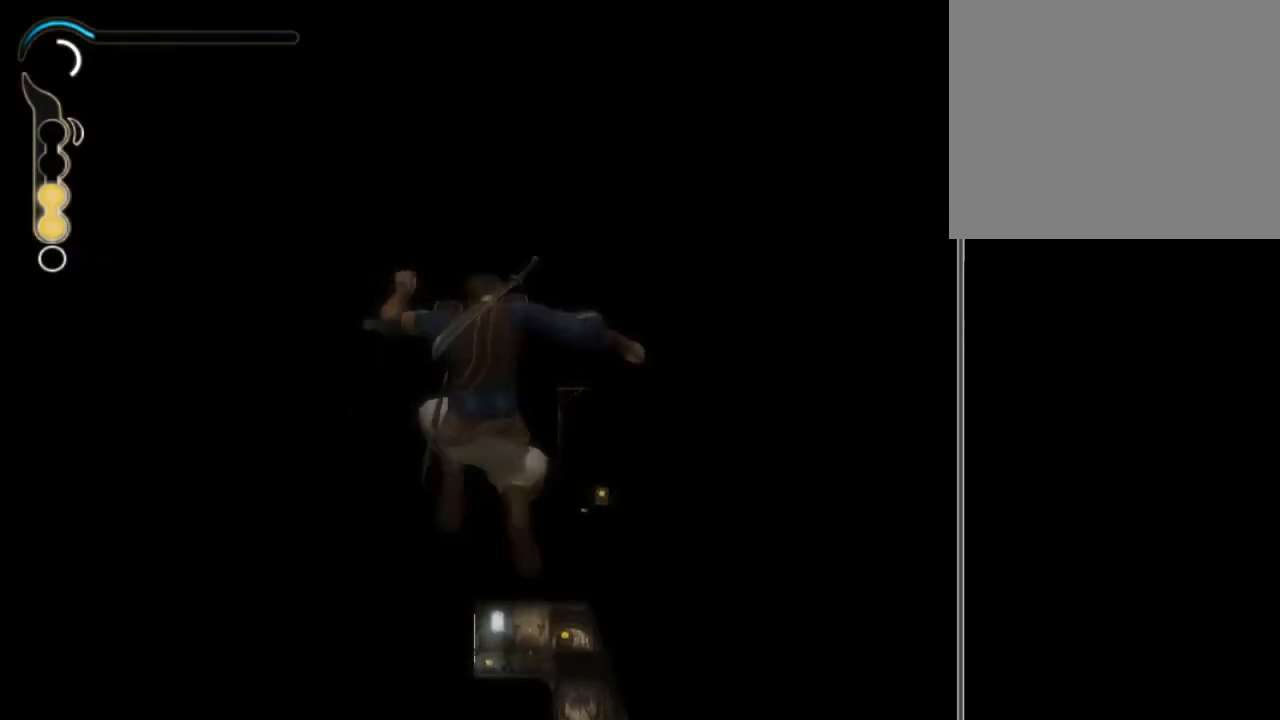
Gameplay with a controller (Xbox layout); each line is a JSON object with the inputs held at the frame after it. "events" lists button and stick changes between this image and that frame as [ms after this image, input, new state], when the widget could be followed in between. Not read: L3 R3.
{"buttons": [], "left_stick": "center", "right_stick": "center", "events": [[67, "SELECT", "up"], [167, "SELECT", "down"], [200, "SELECT", "up"], [333, "SELECT", "down"], [400, "SELECT", "up"]]}
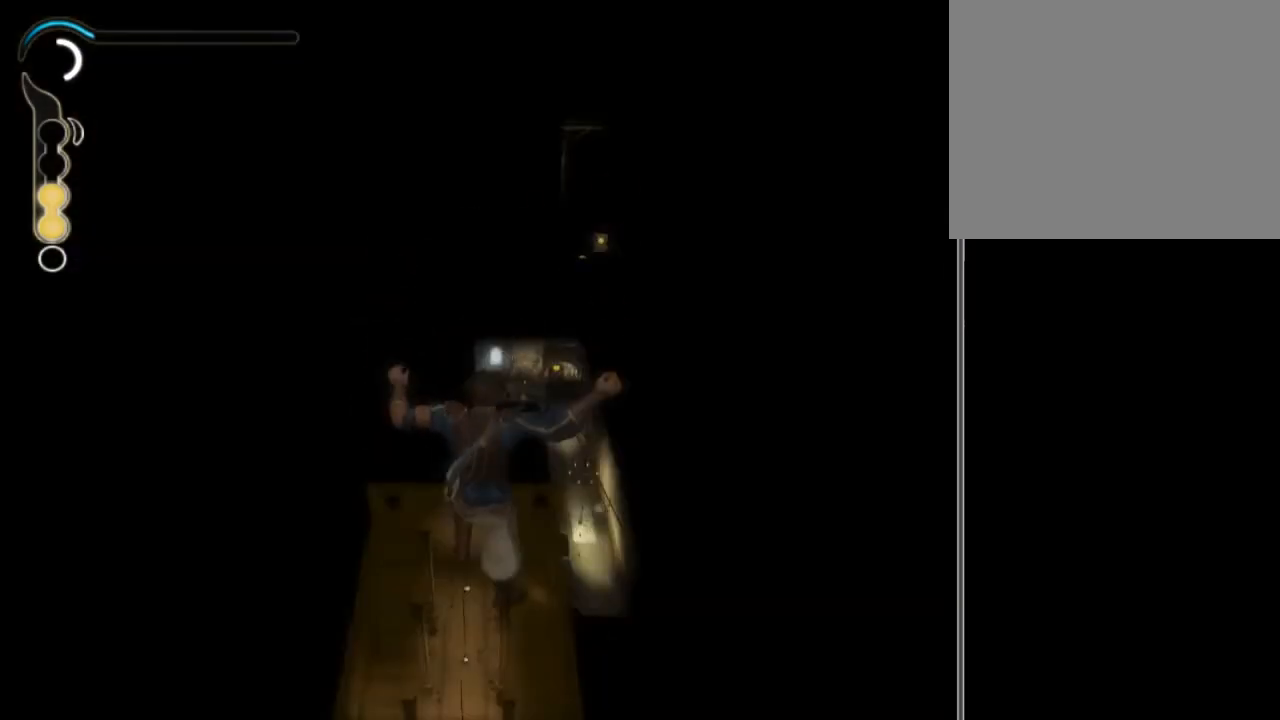
{"buttons": [], "left_stick": "center", "right_stick": "center", "events": [[34, "SELECT", "down"], [100, "SELECT", "up"], [167, "SELECT", "down"], [234, "SELECT", "up"]]}
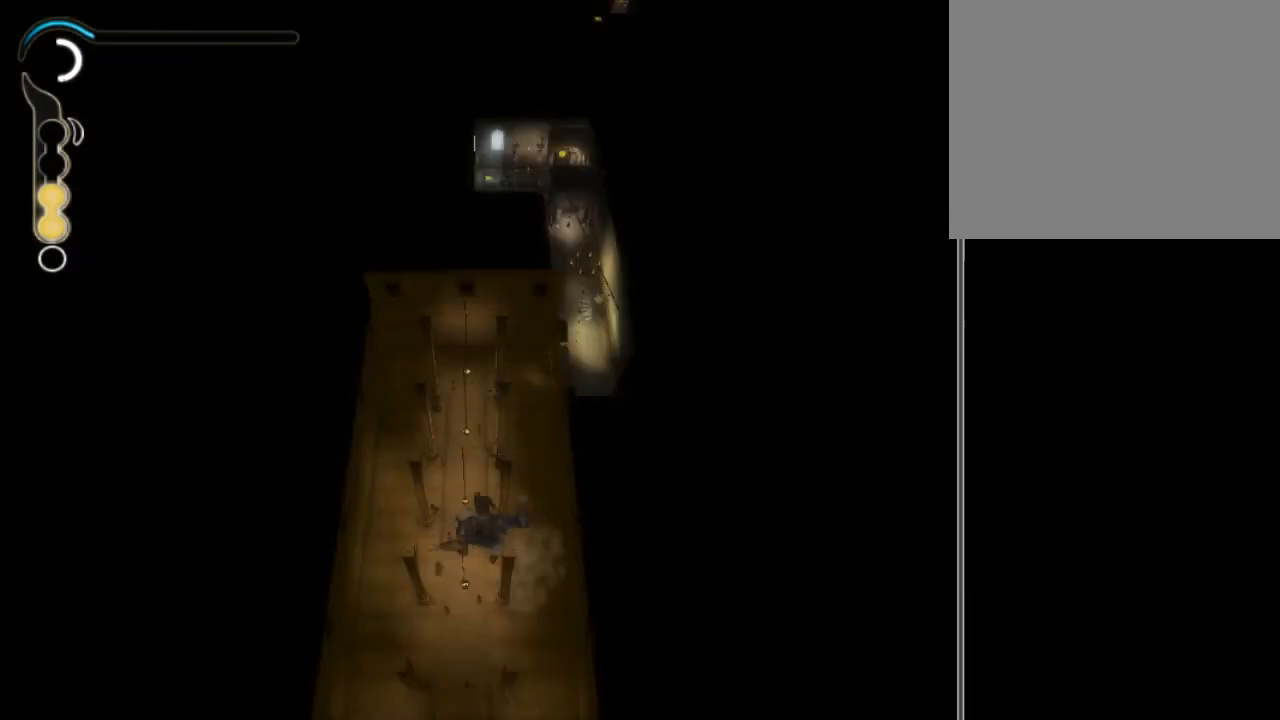
{"buttons": [], "left_stick": "center", "right_stick": "center", "events": []}
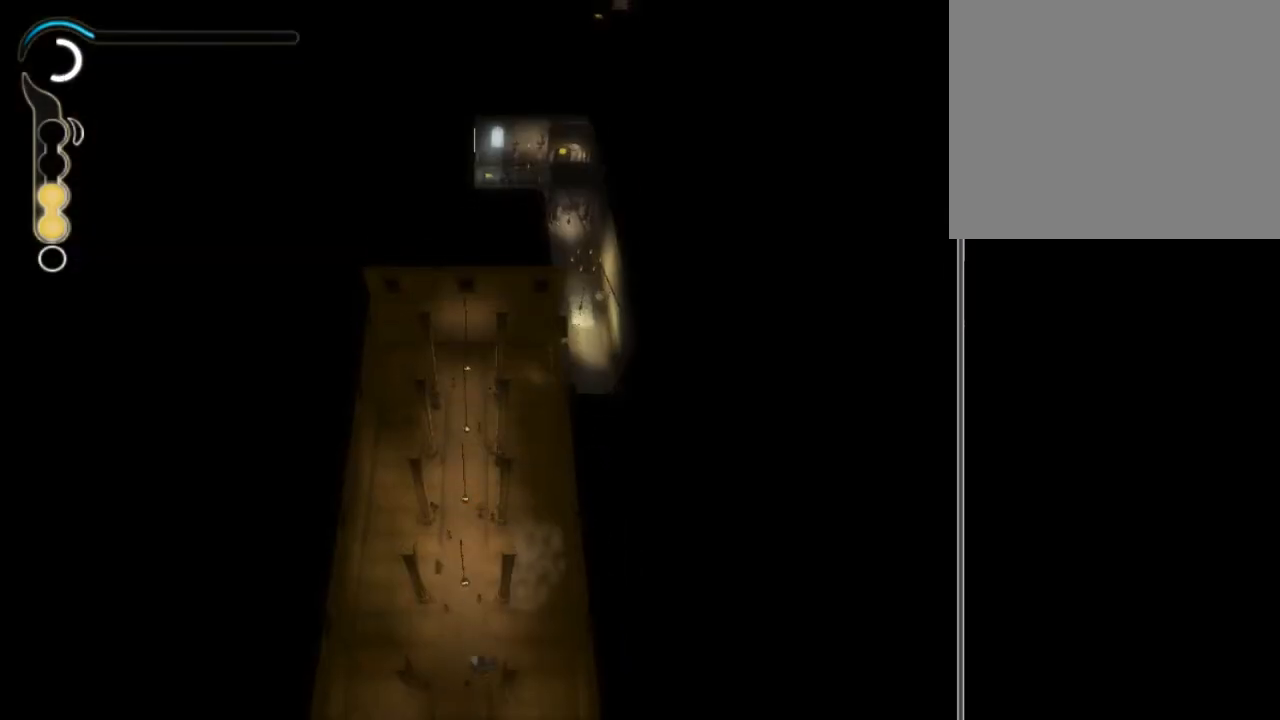
{"buttons": [], "left_stick": "center", "right_stick": "center", "events": []}
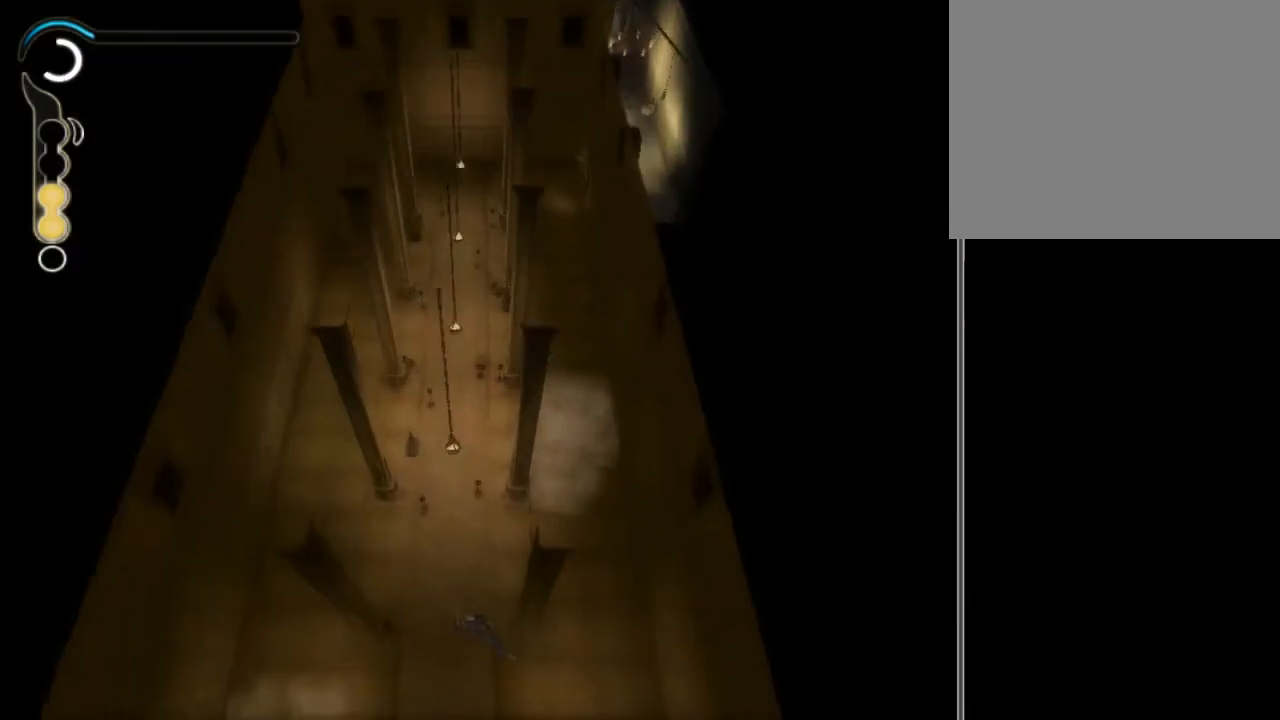
{"buttons": [], "left_stick": "up", "right_stick": "center", "events": [[334, "left_stick", "up"]]}
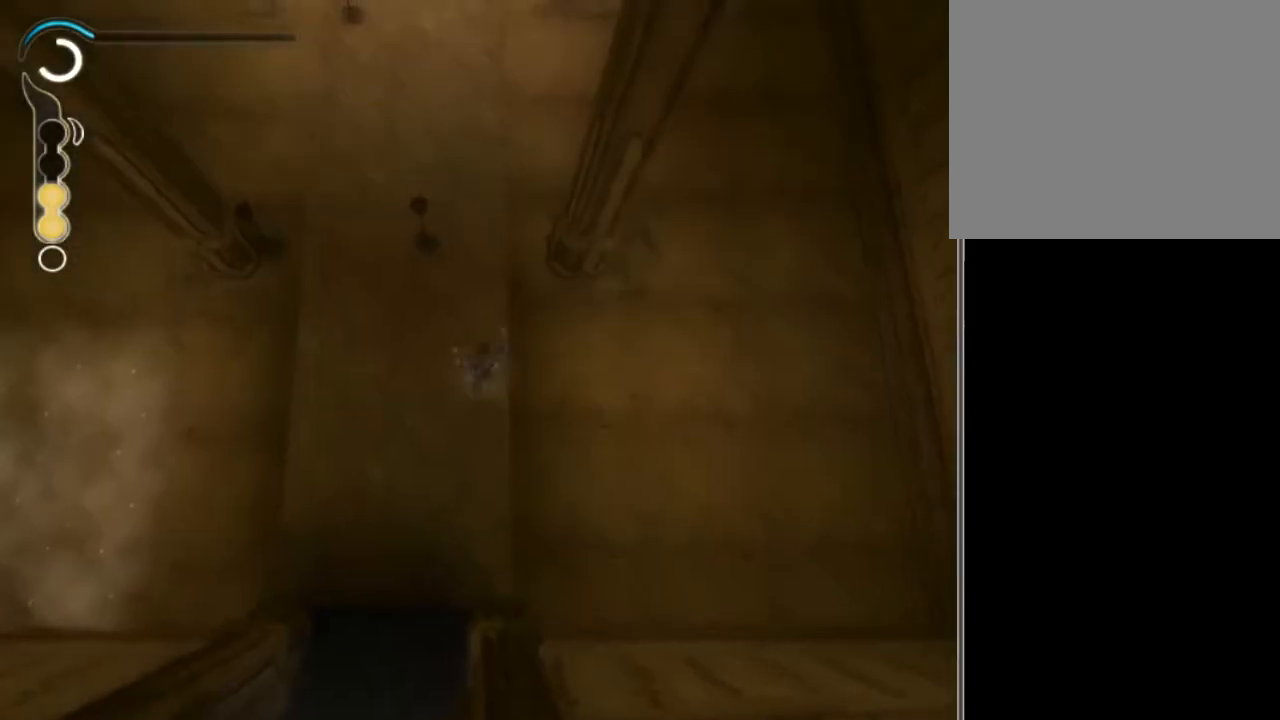
{"buttons": [], "left_stick": "up", "right_stick": "center", "events": [[100, "right_stick", "right"], [267, "right_stick", "center"]]}
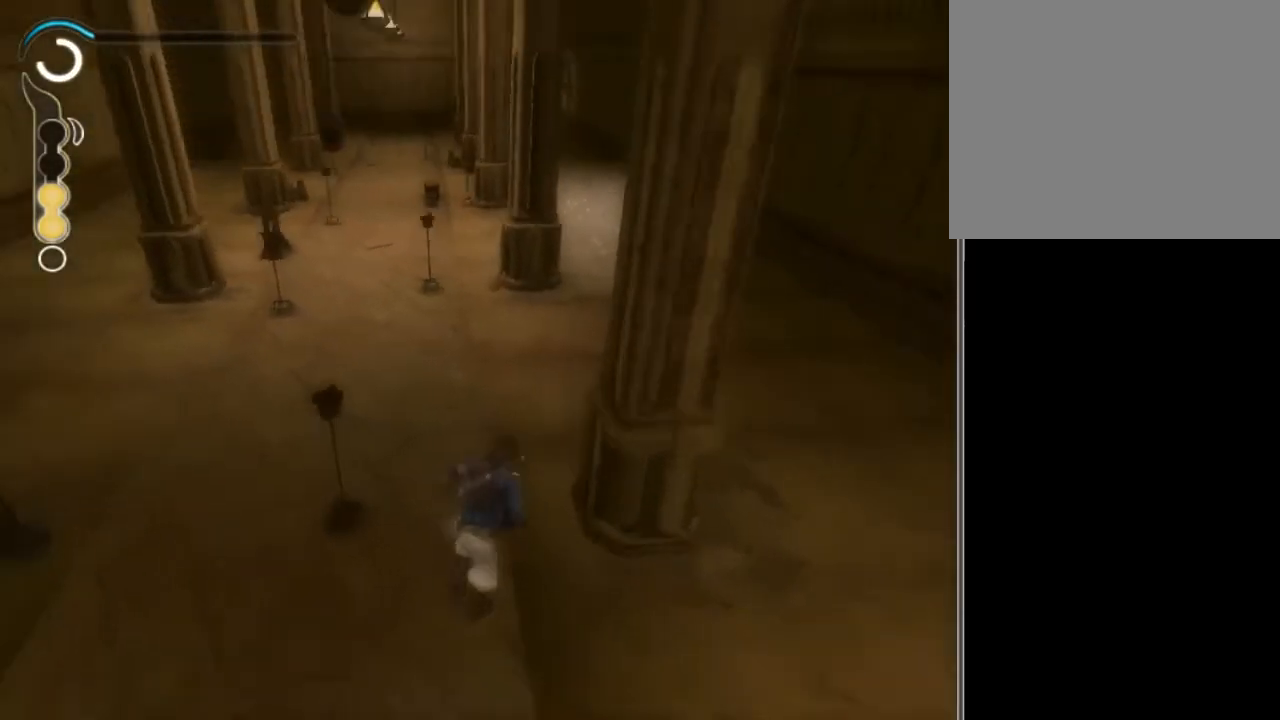
{"buttons": [], "left_stick": "up", "right_stick": "center", "events": []}
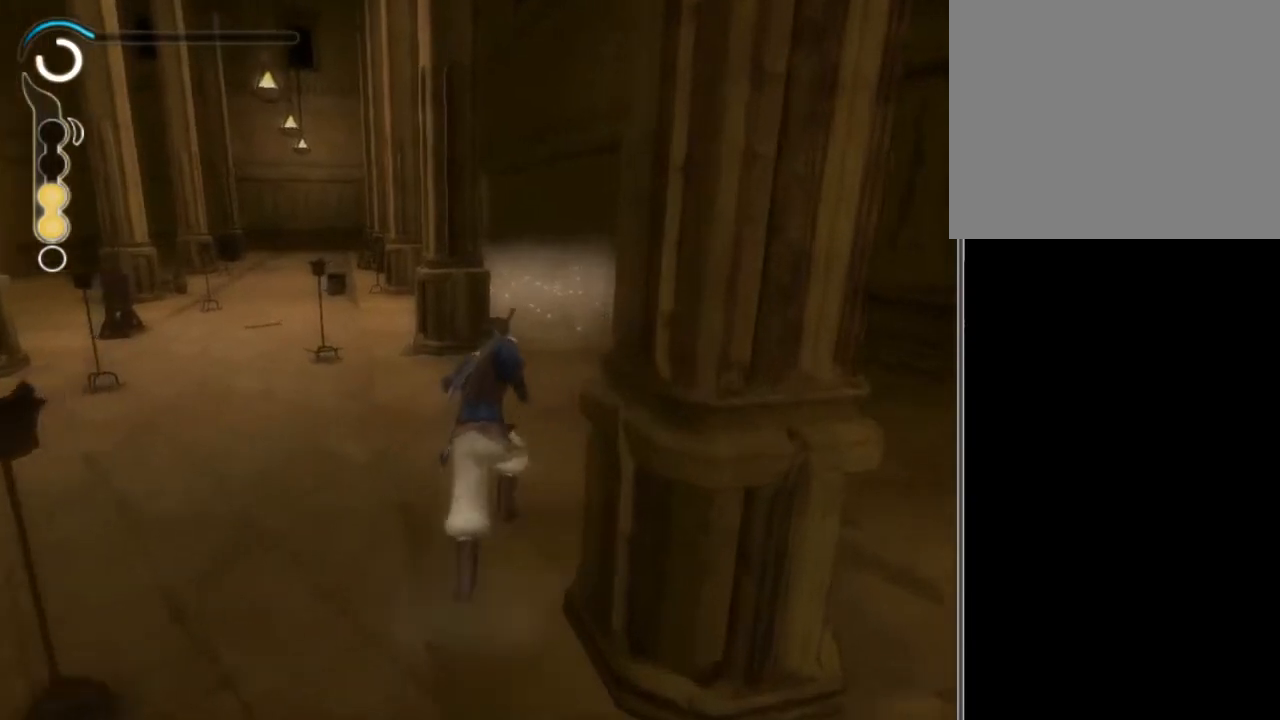
{"buttons": [], "left_stick": "up", "right_stick": "center", "events": []}
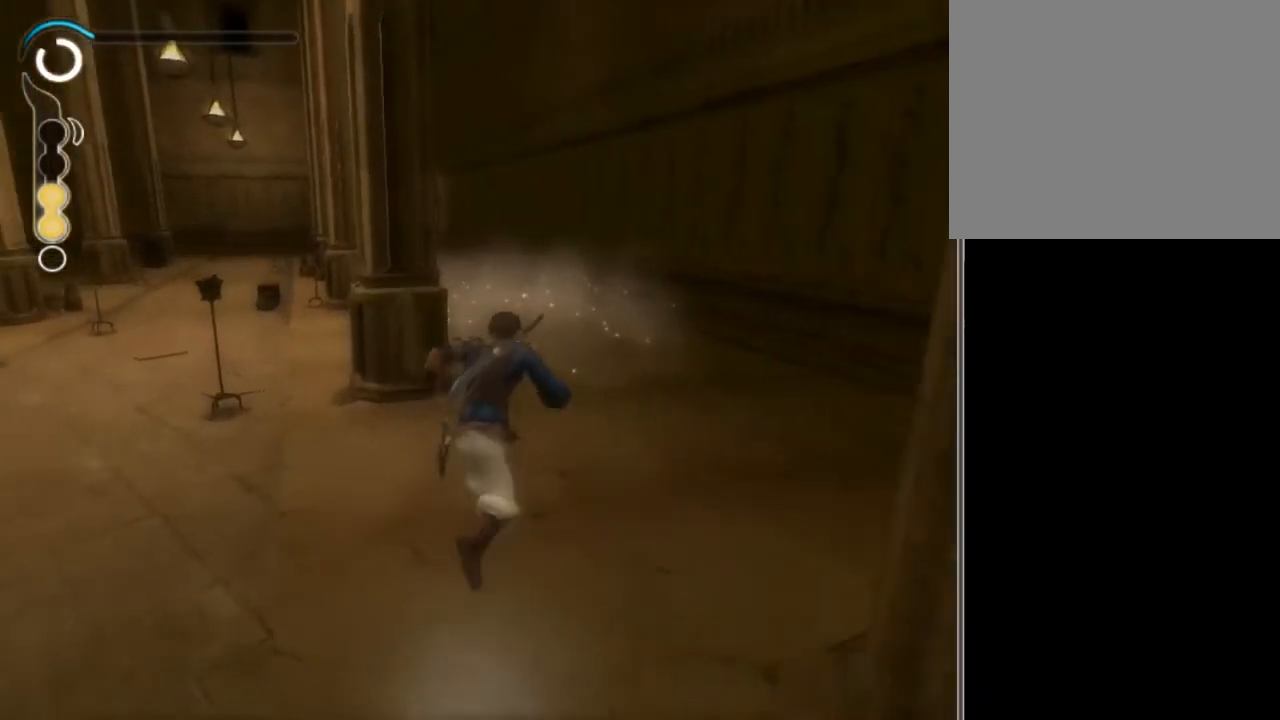
{"buttons": [], "left_stick": "up", "right_stick": "center", "events": [[101, "right_stick", "left"], [234, "right_stick", "up-left"], [401, "right_stick", "center"]]}
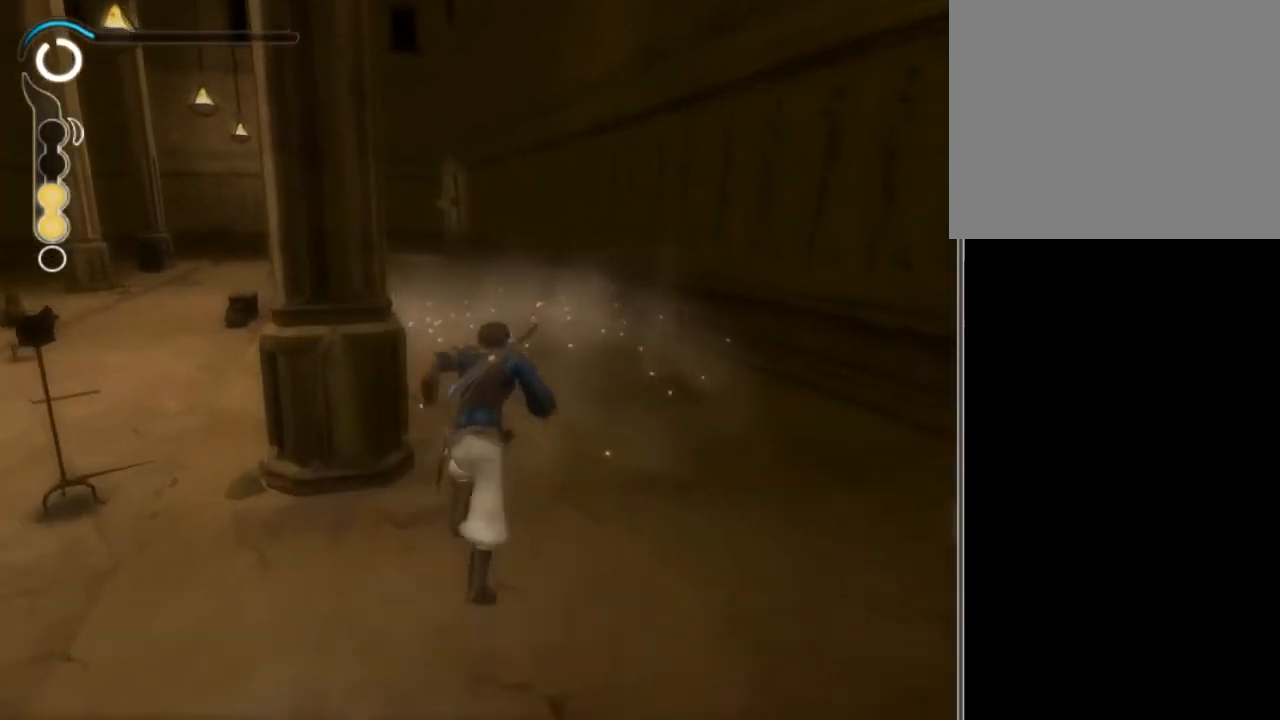
{"buttons": [], "left_stick": "up", "right_stick": "center", "events": []}
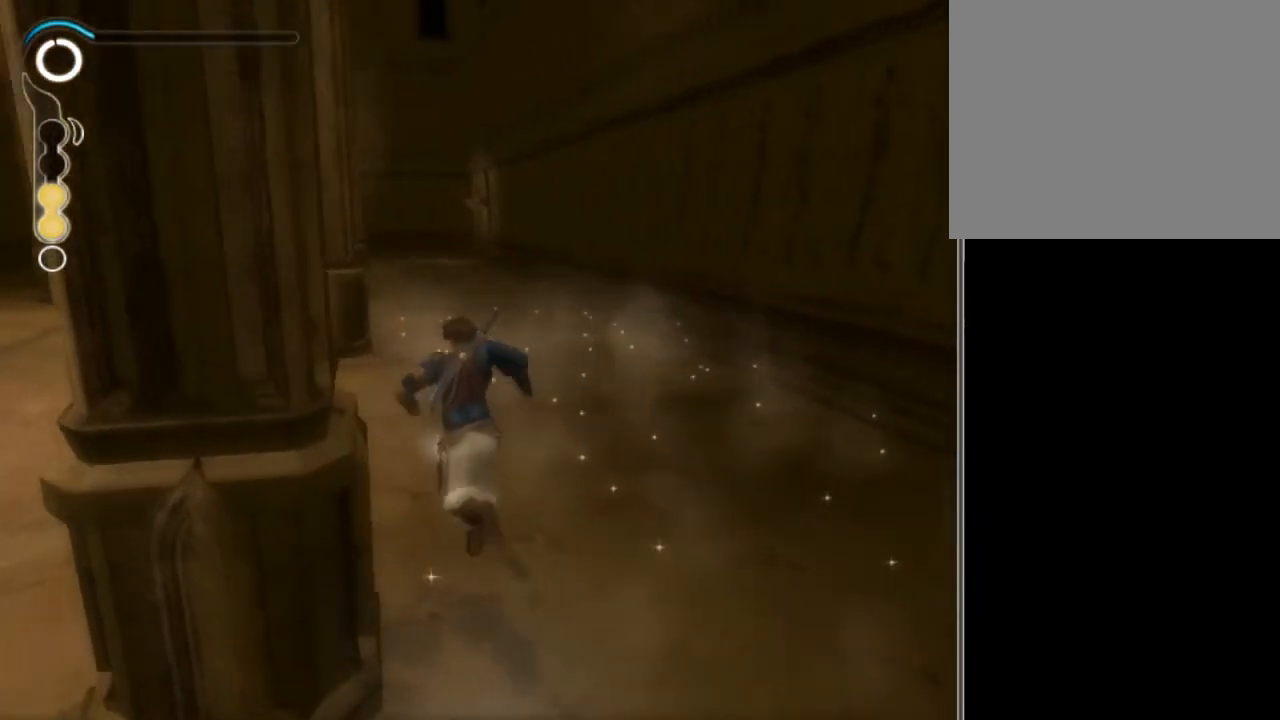
{"buttons": [], "left_stick": "up", "right_stick": "center", "events": []}
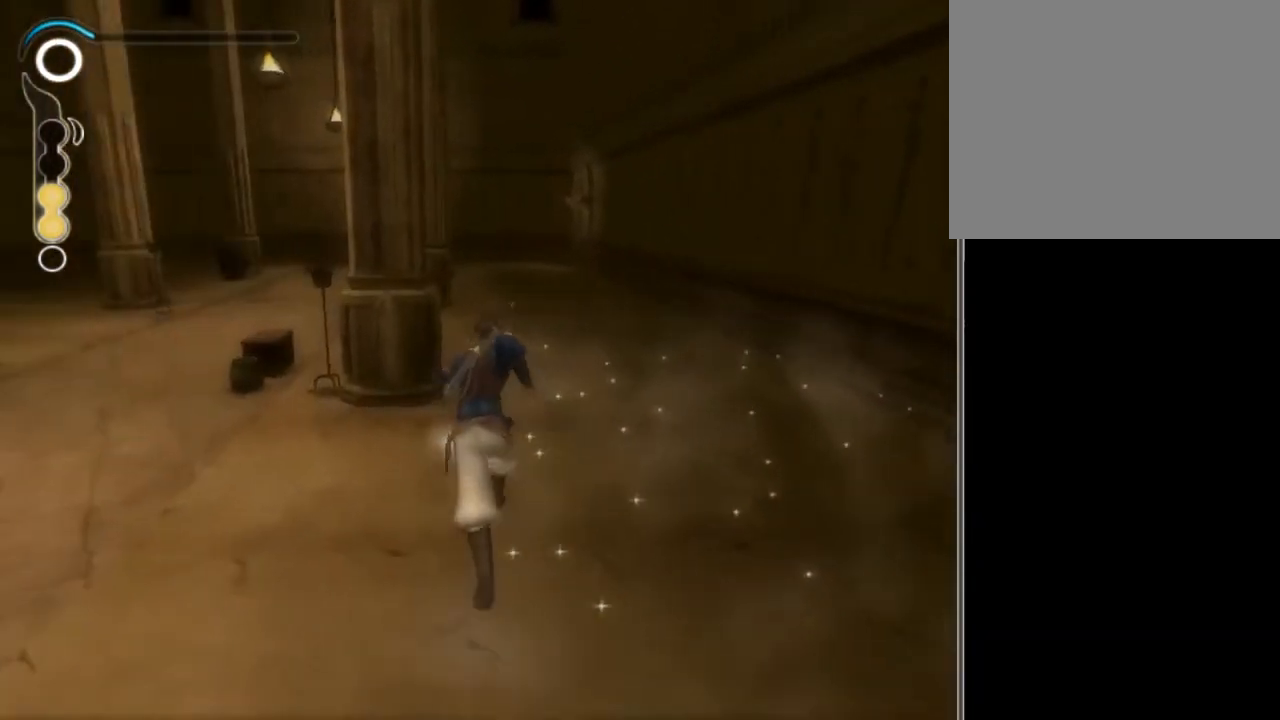
{"buttons": [], "left_stick": "center", "right_stick": "left", "events": [[100, "right_stick", "right"], [367, "left_stick", "center"], [367, "right_stick", "center"], [500, "right_stick", "left"]]}
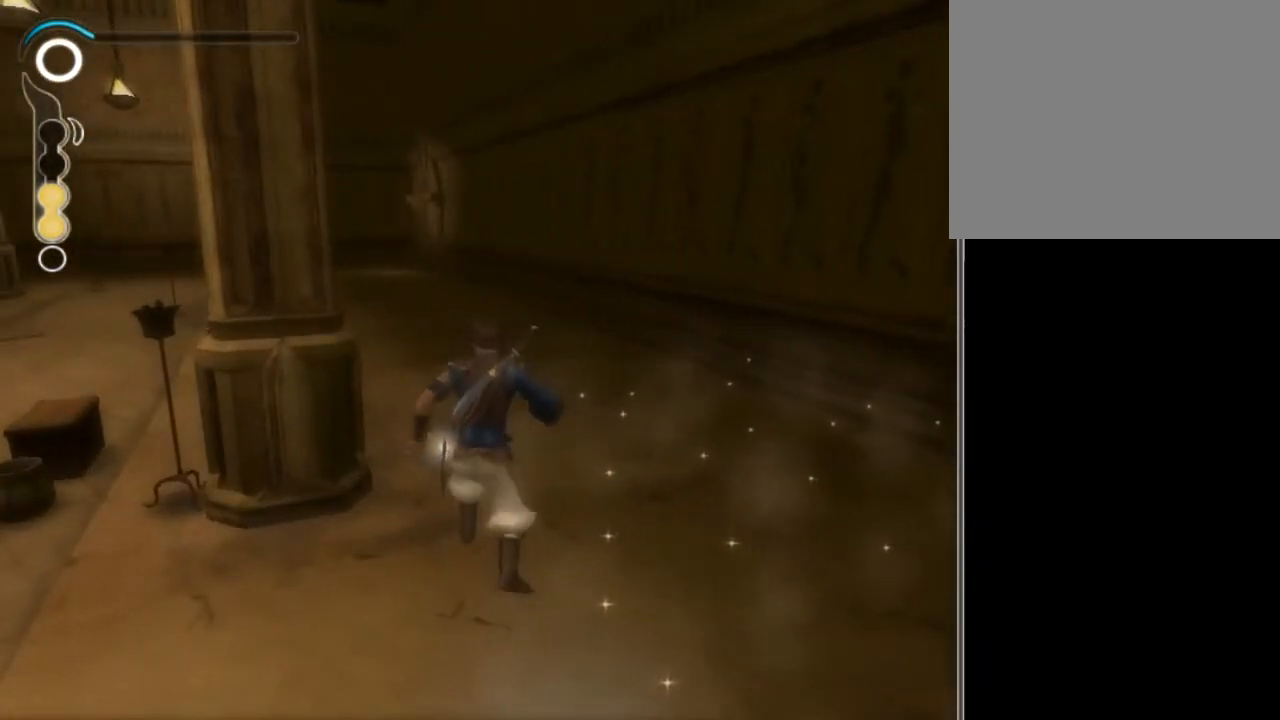
{"buttons": [], "left_stick": "center", "right_stick": "center", "events": [[167, "right_stick", "center"]]}
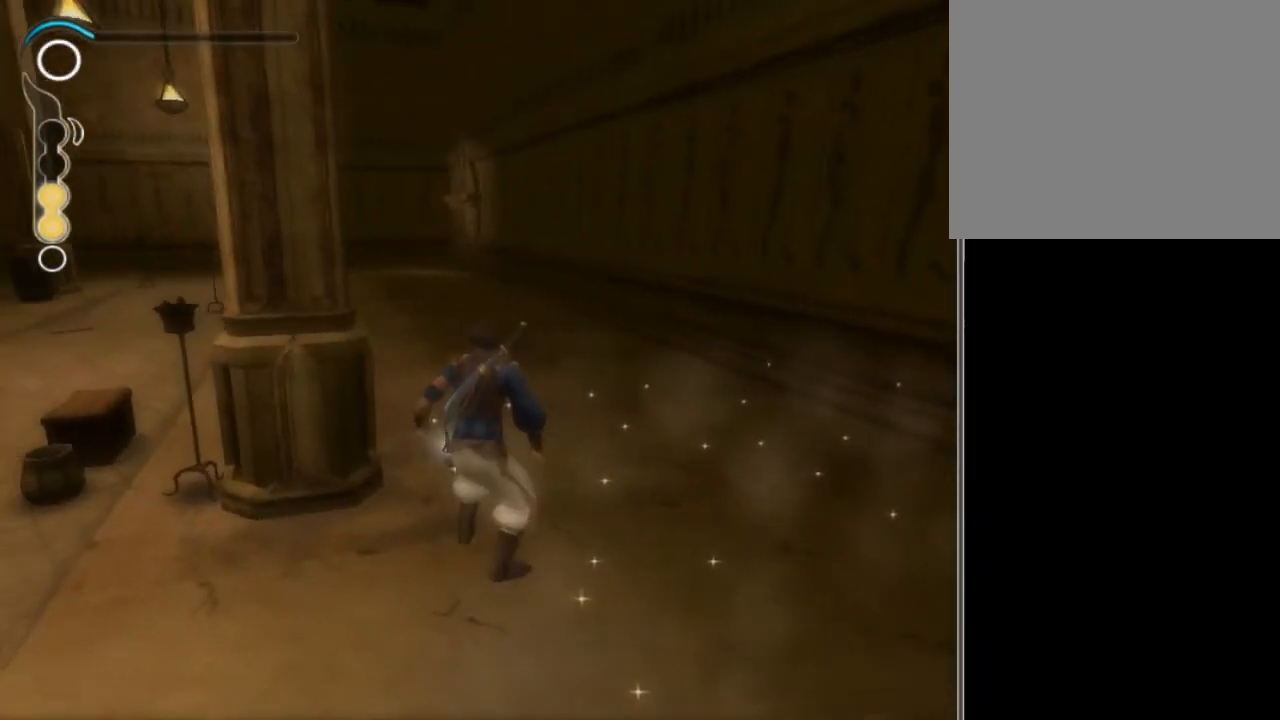
{"buttons": [], "left_stick": "center", "right_stick": "center", "events": [[133, "left_stick", "up"], [167, "A", "down"], [200, "left_stick", "center"], [233, "A", "up"], [400, "right_stick", "left"], [500, "right_stick", "center"]]}
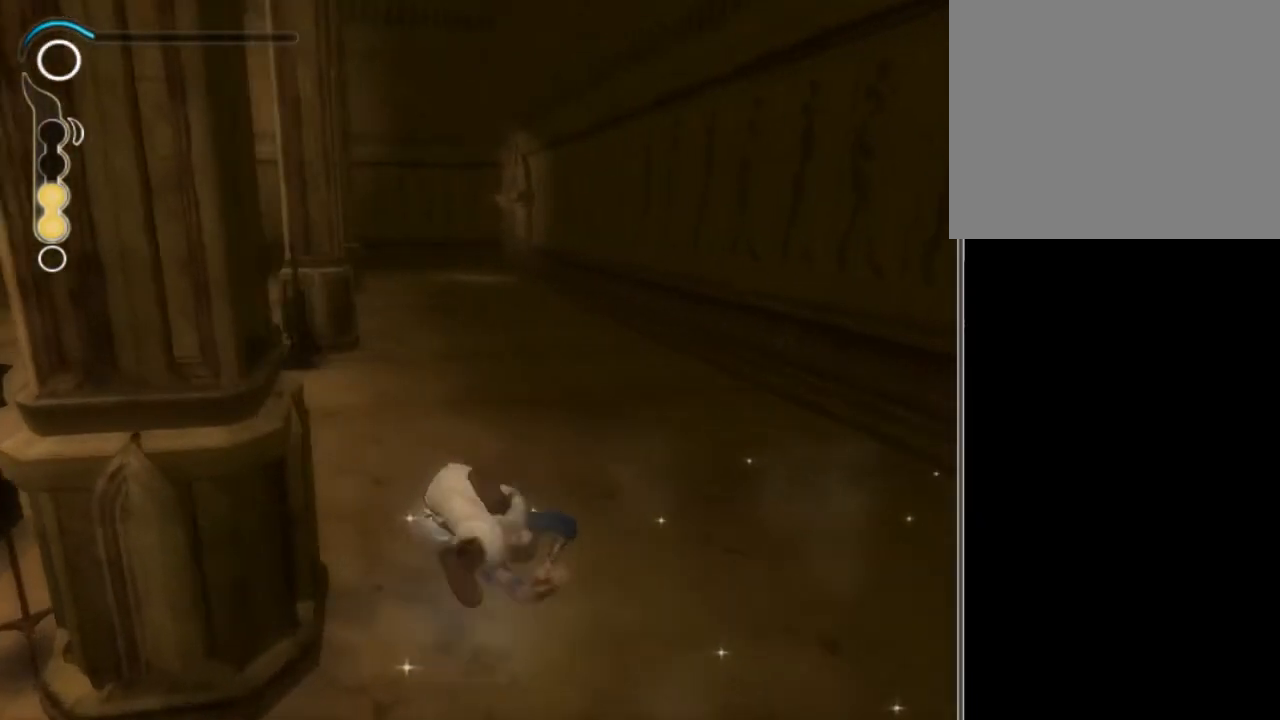
{"buttons": [], "left_stick": "center", "right_stick": "center", "events": [[301, "right_stick", "right"], [367, "right_stick", "center"]]}
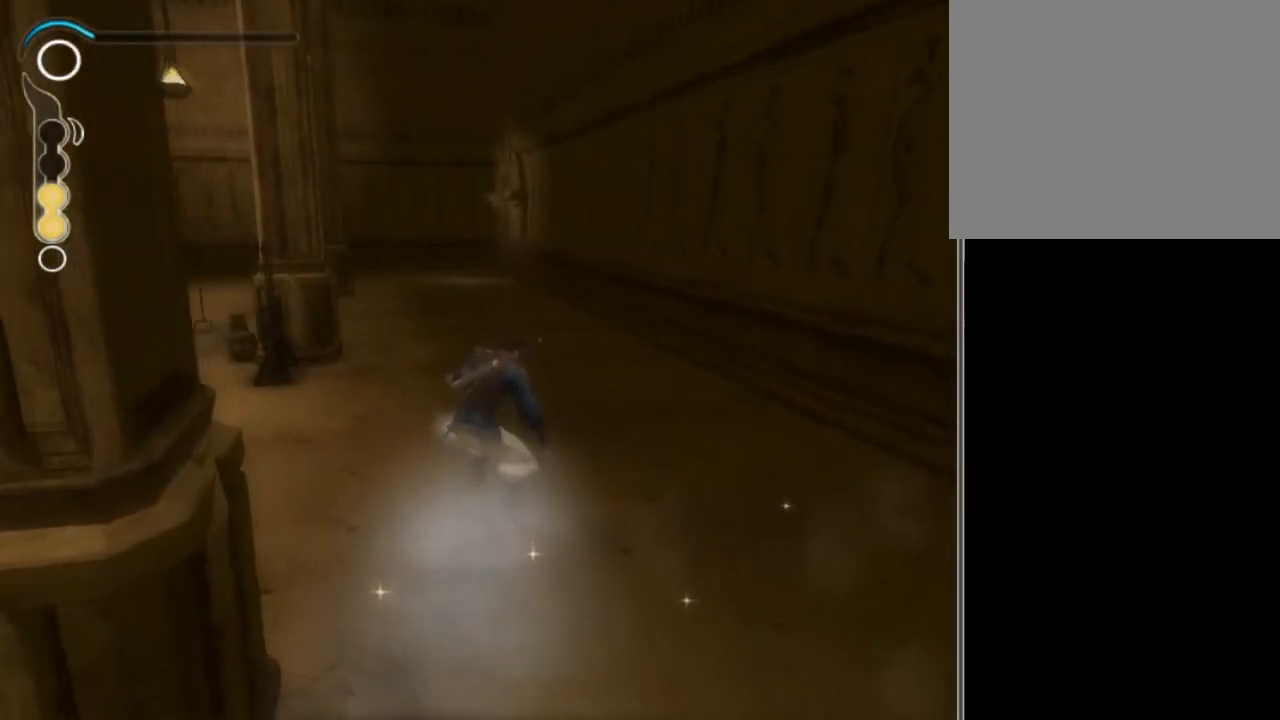
{"buttons": [], "left_stick": "center", "right_stick": "center", "events": []}
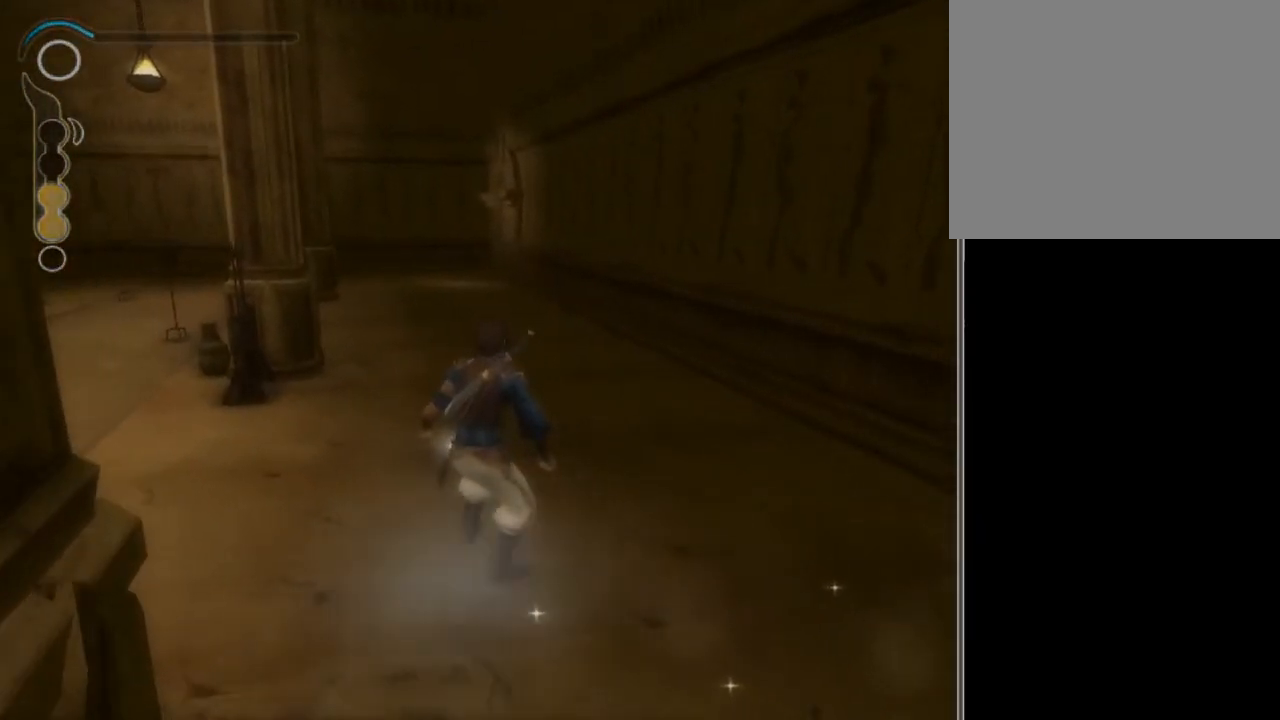
{"buttons": [], "left_stick": "center", "right_stick": "center", "events": []}
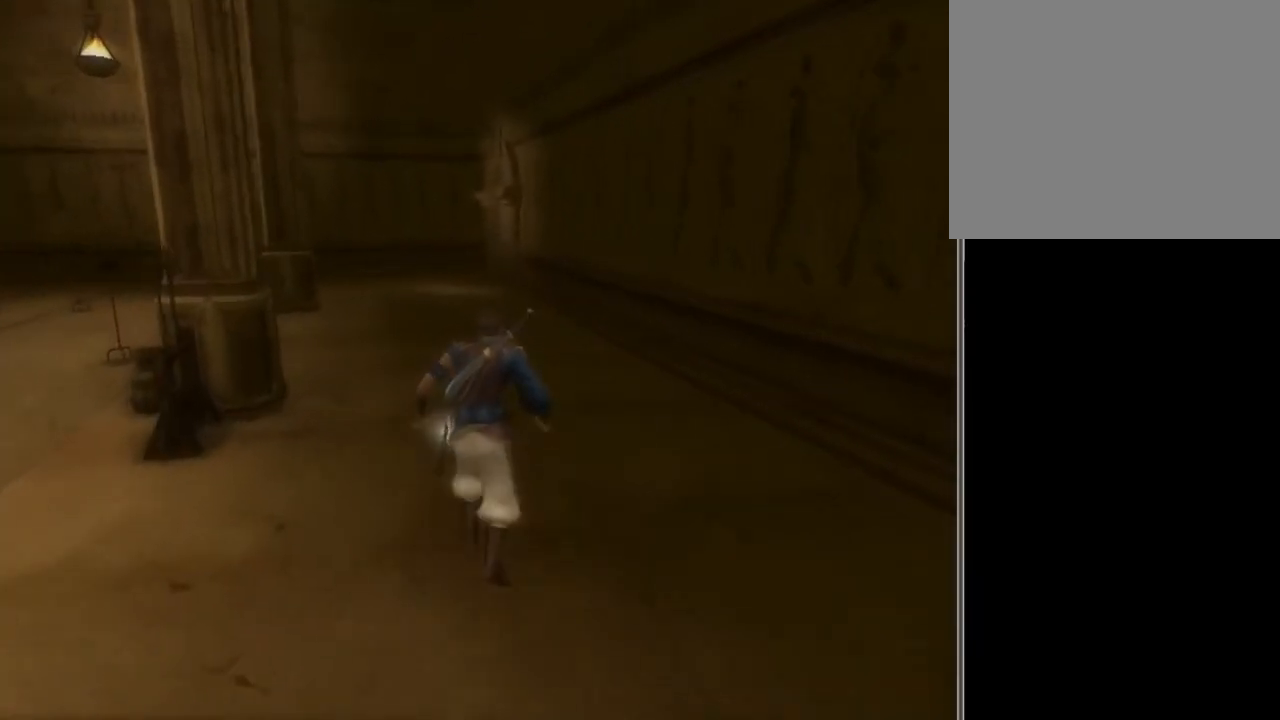
{"buttons": [], "left_stick": "center", "right_stick": "center", "events": []}
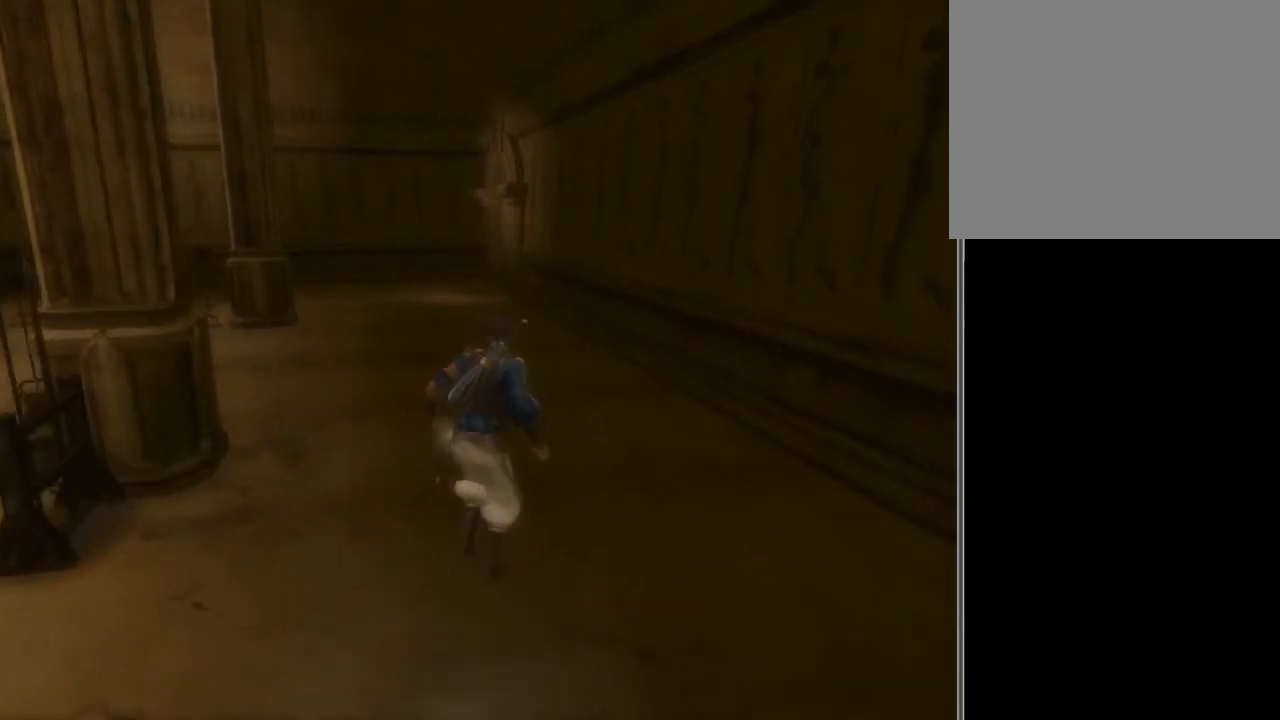
{"buttons": [], "left_stick": "center", "right_stick": "center", "events": []}
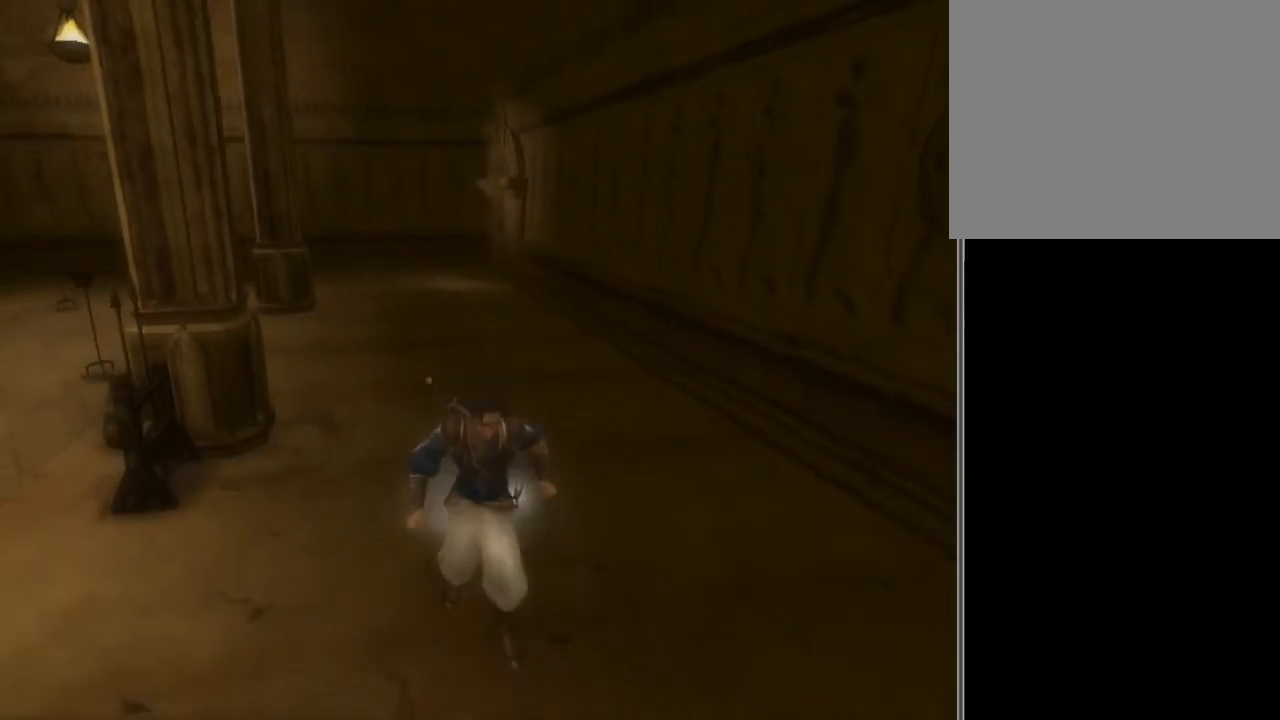
{"buttons": ["L1"], "left_stick": "center", "right_stick": "center", "events": [[434, "L1", "down"]]}
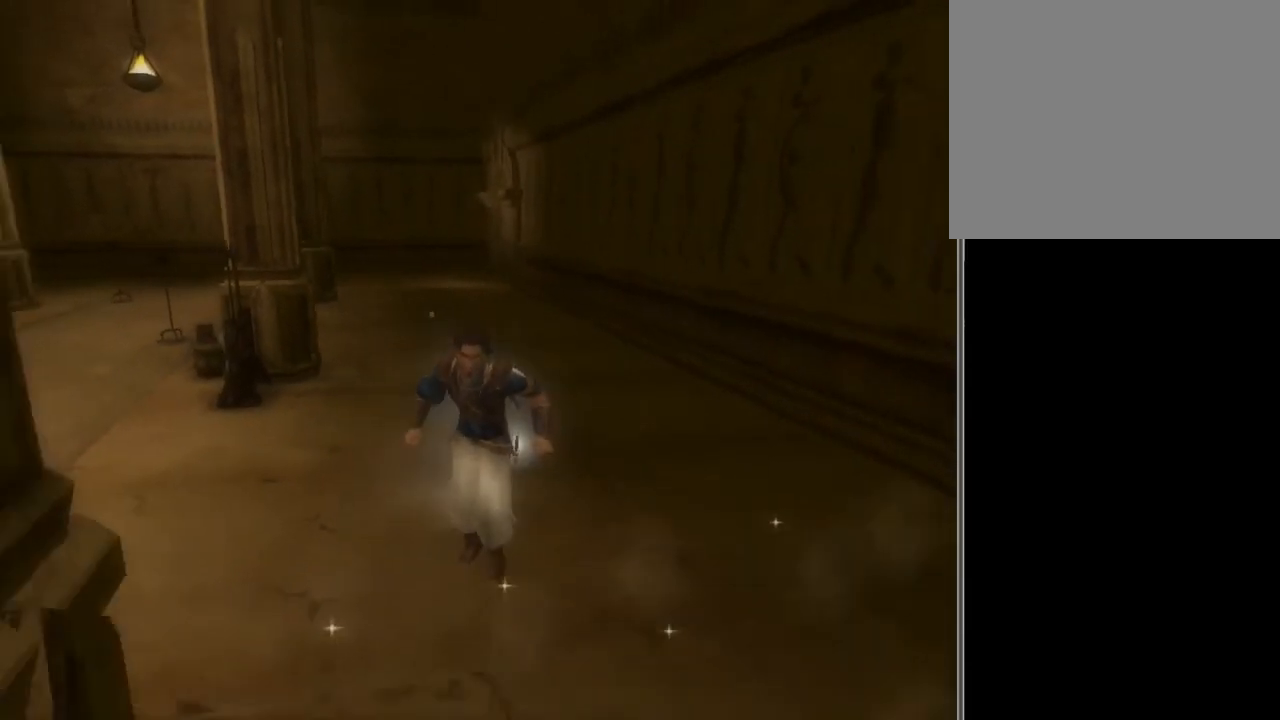
{"buttons": ["L1"], "left_stick": "up", "right_stick": "center", "events": [[501, "left_stick", "up"]]}
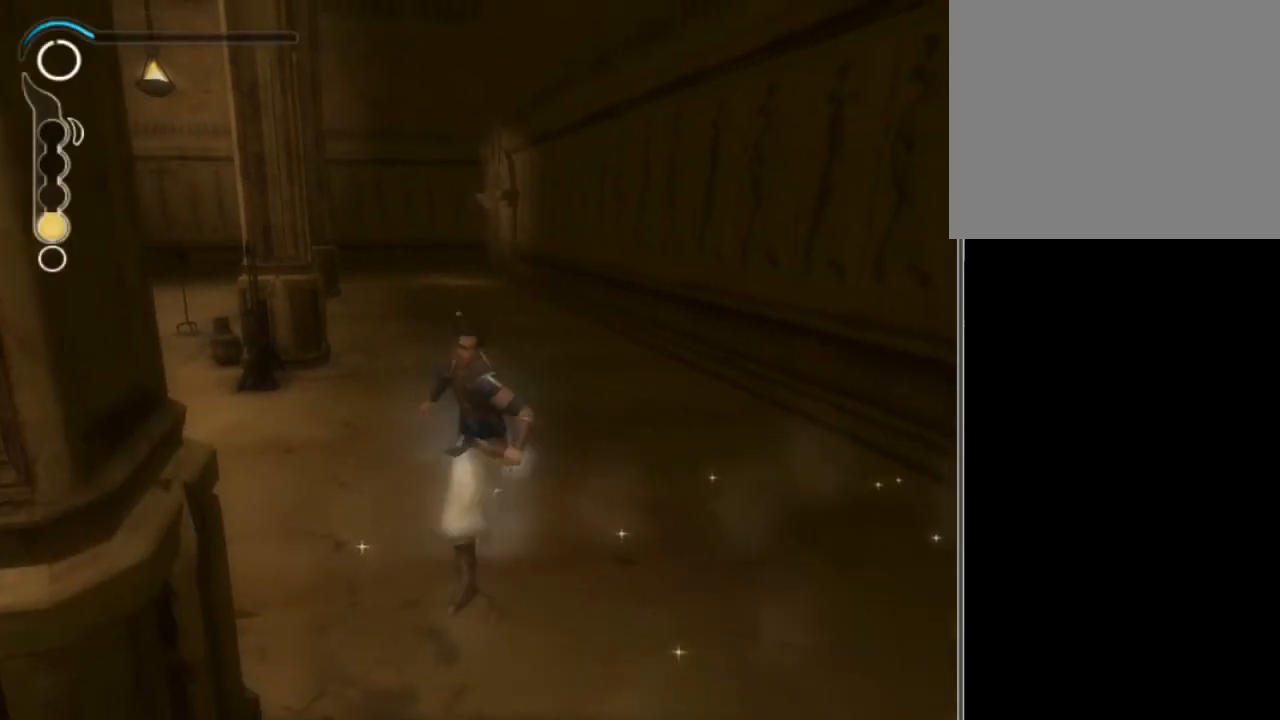
{"buttons": ["L1"], "left_stick": "up", "right_stick": "center", "events": []}
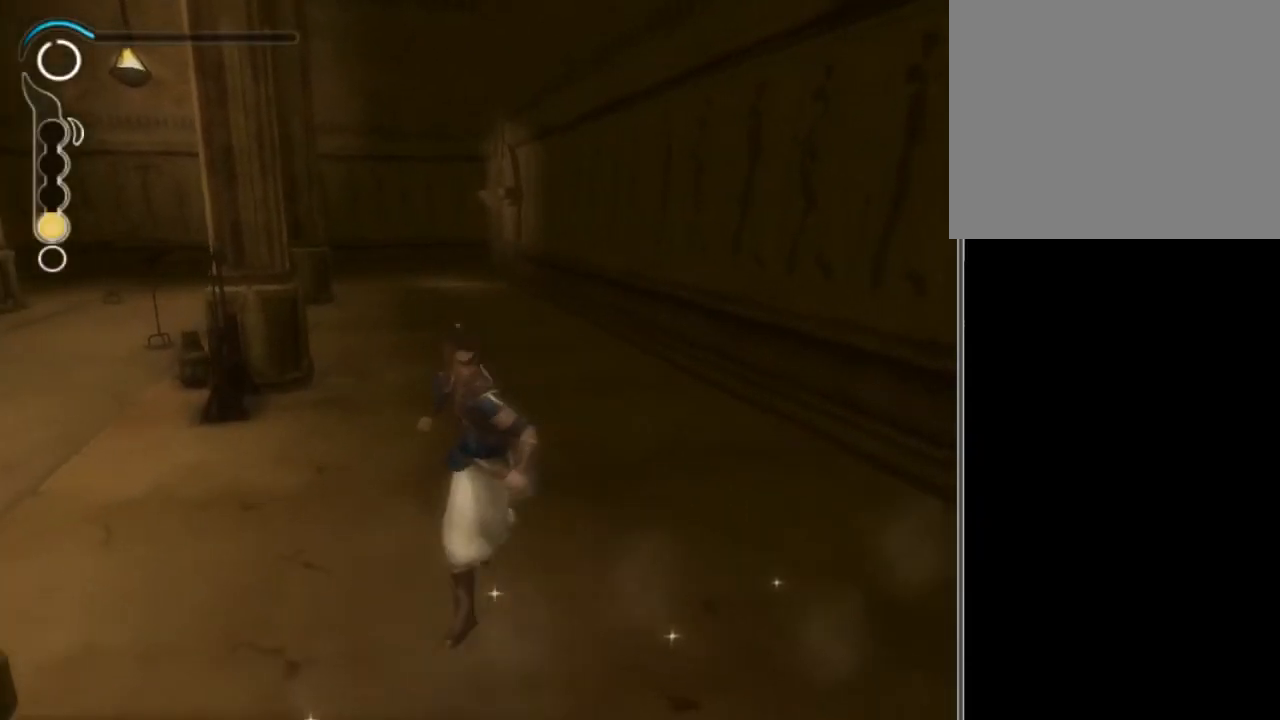
{"buttons": ["L1"], "left_stick": "up", "right_stick": "center", "events": []}
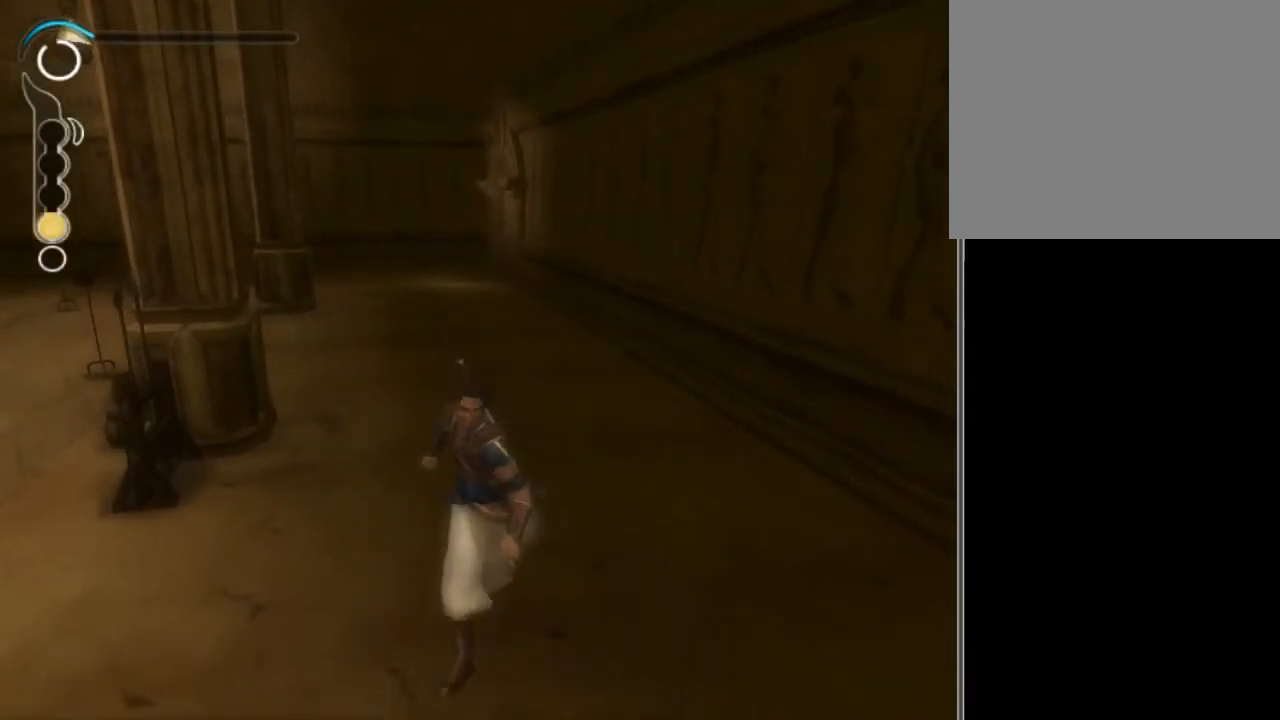
{"buttons": ["L1"], "left_stick": "up", "right_stick": "center", "events": []}
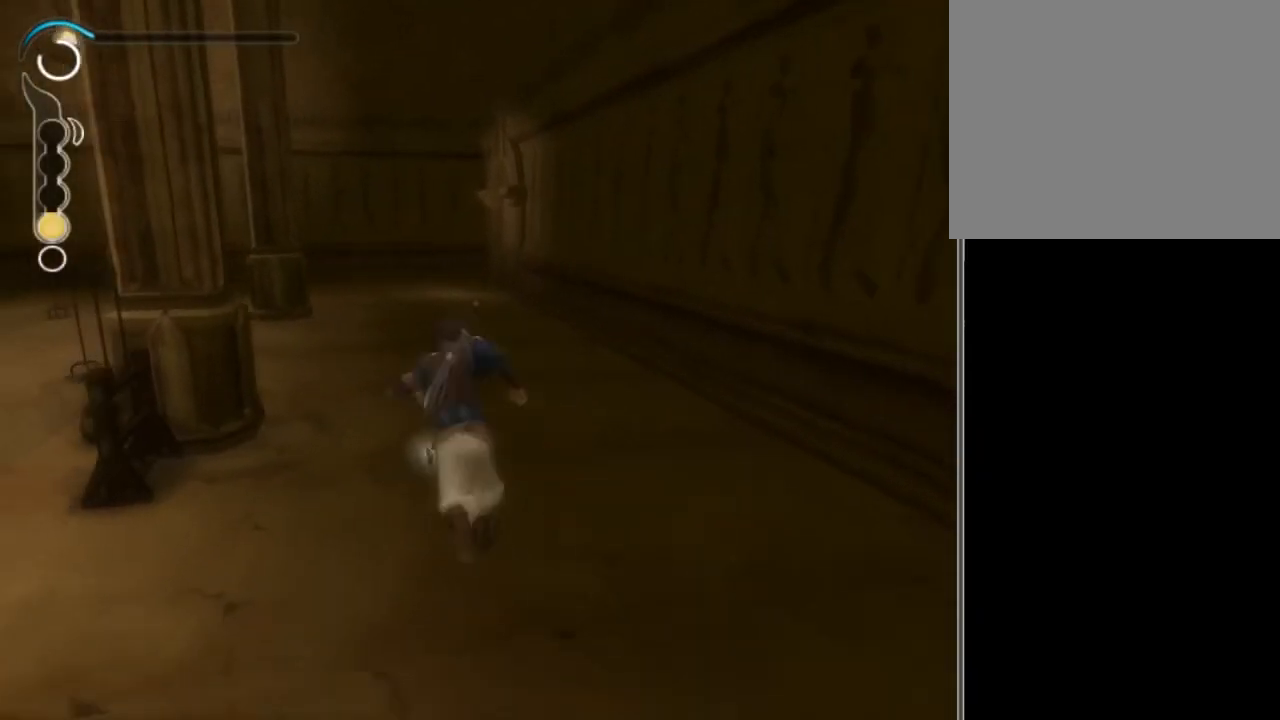
{"buttons": ["L1"], "left_stick": "up", "right_stick": "center", "events": []}
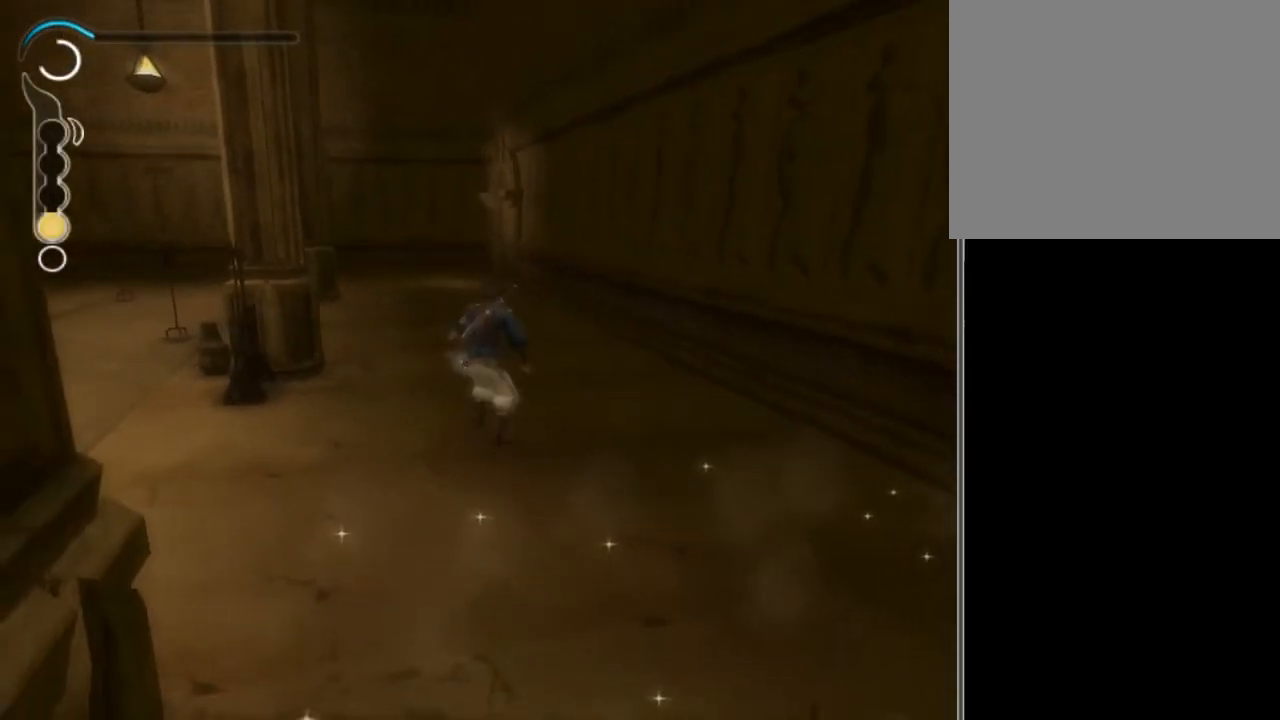
{"buttons": ["L1"], "left_stick": "up", "right_stick": "center", "events": []}
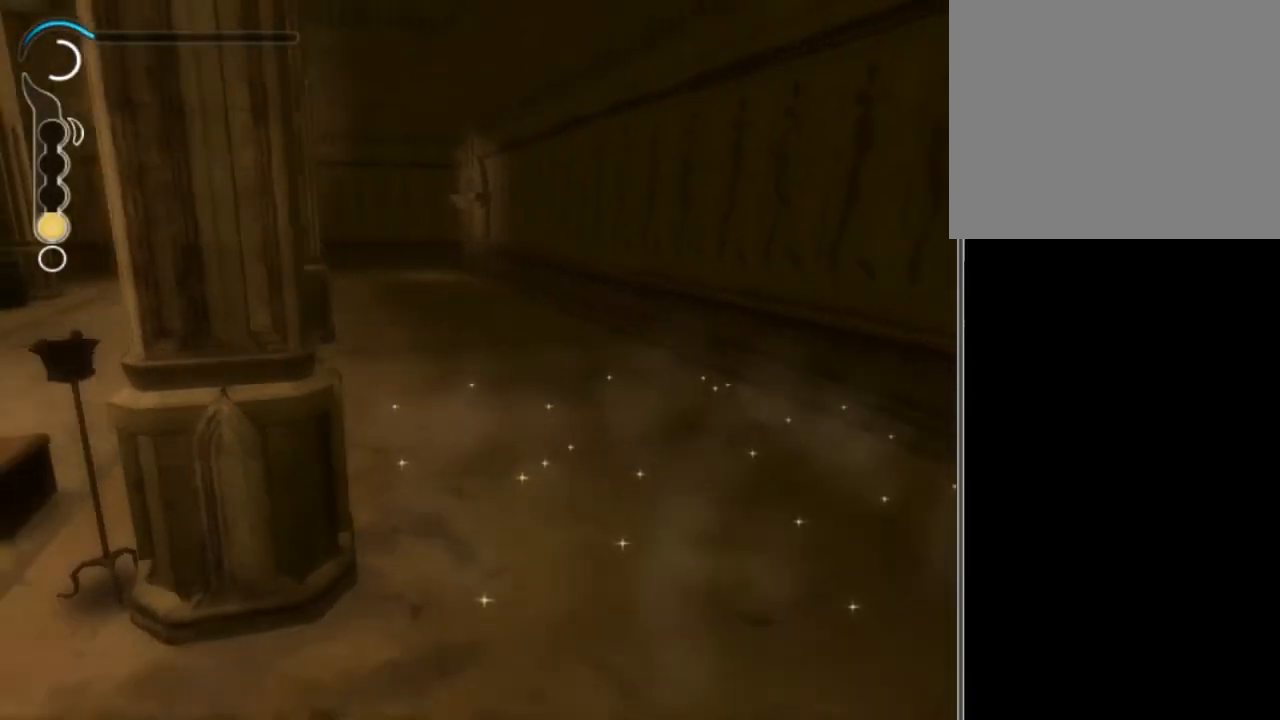
{"buttons": [], "left_stick": "up", "right_stick": "center", "events": [[67, "L1", "up"]]}
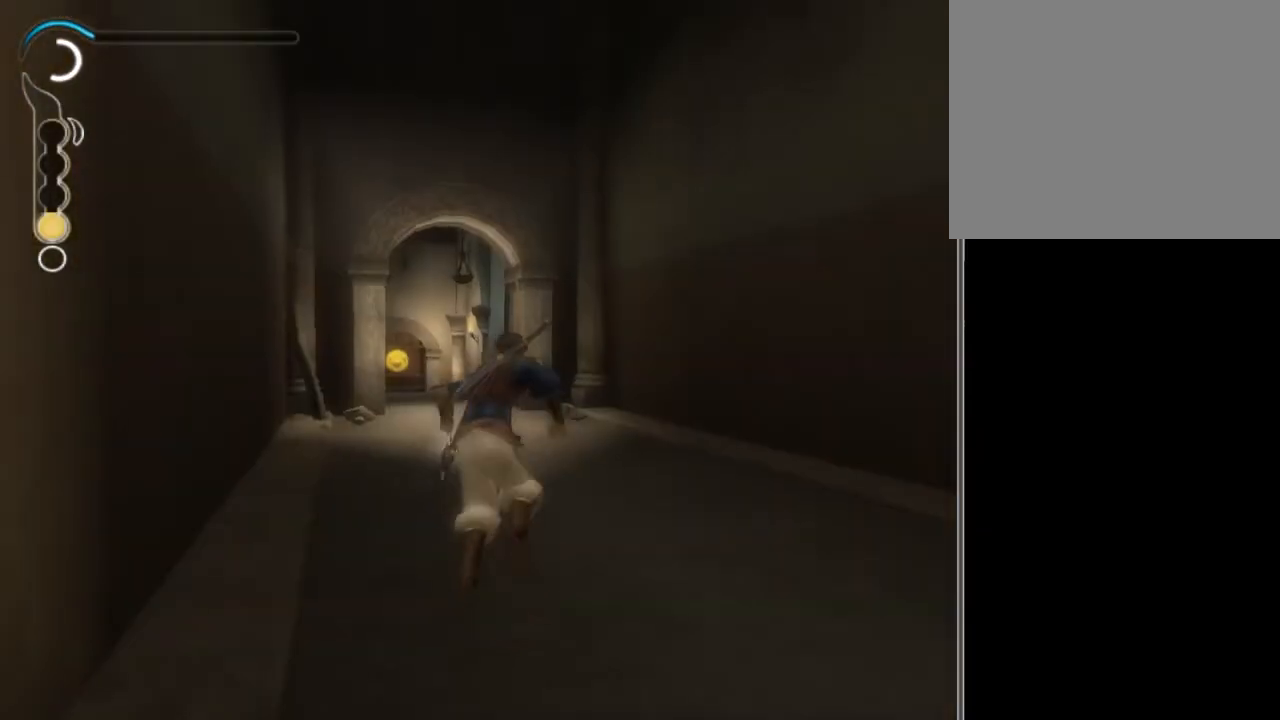
{"buttons": [], "left_stick": "up", "right_stick": "left", "events": [[100, "right_stick", "left"]]}
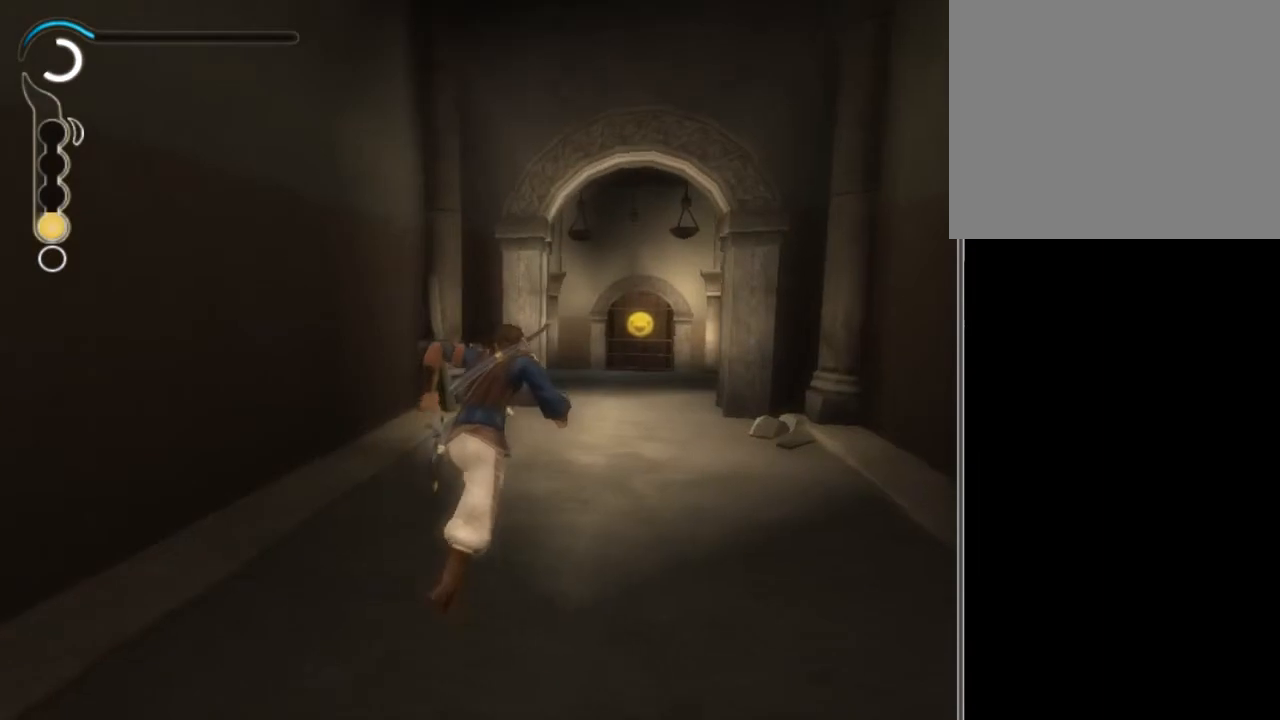
{"buttons": [], "left_stick": "up", "right_stick": "left", "events": []}
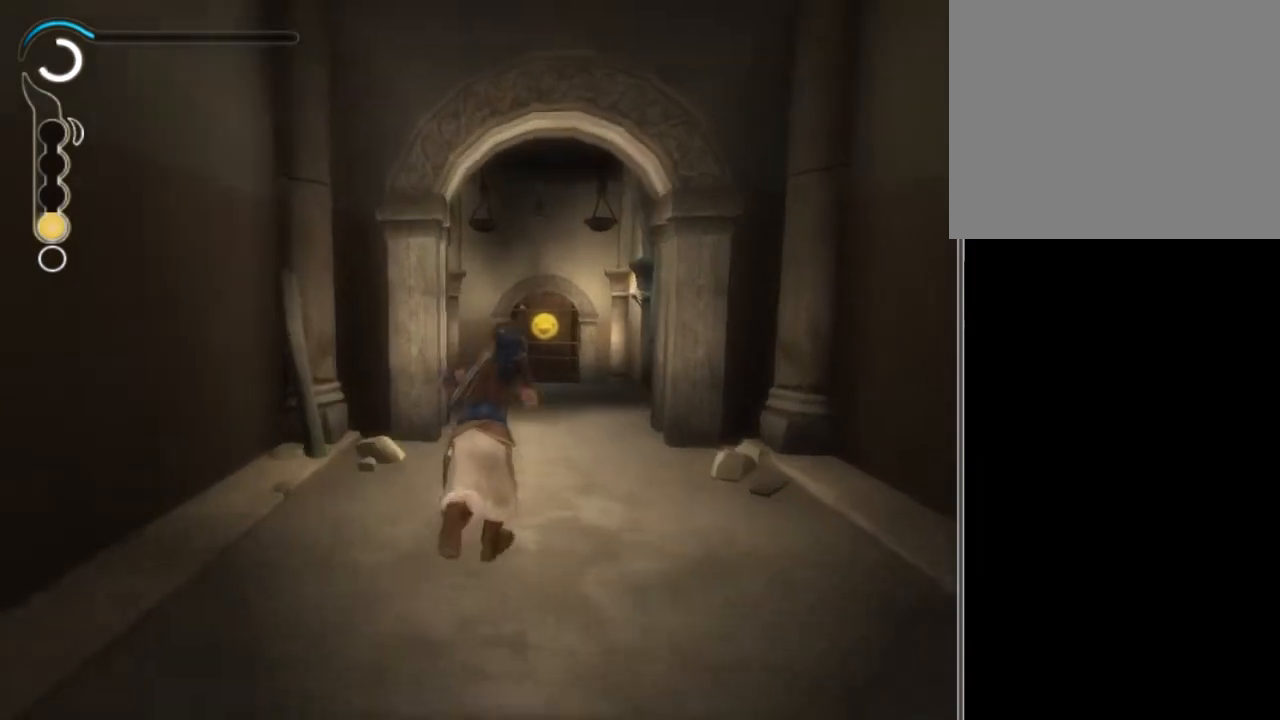
{"buttons": [], "left_stick": "up", "right_stick": "left", "events": []}